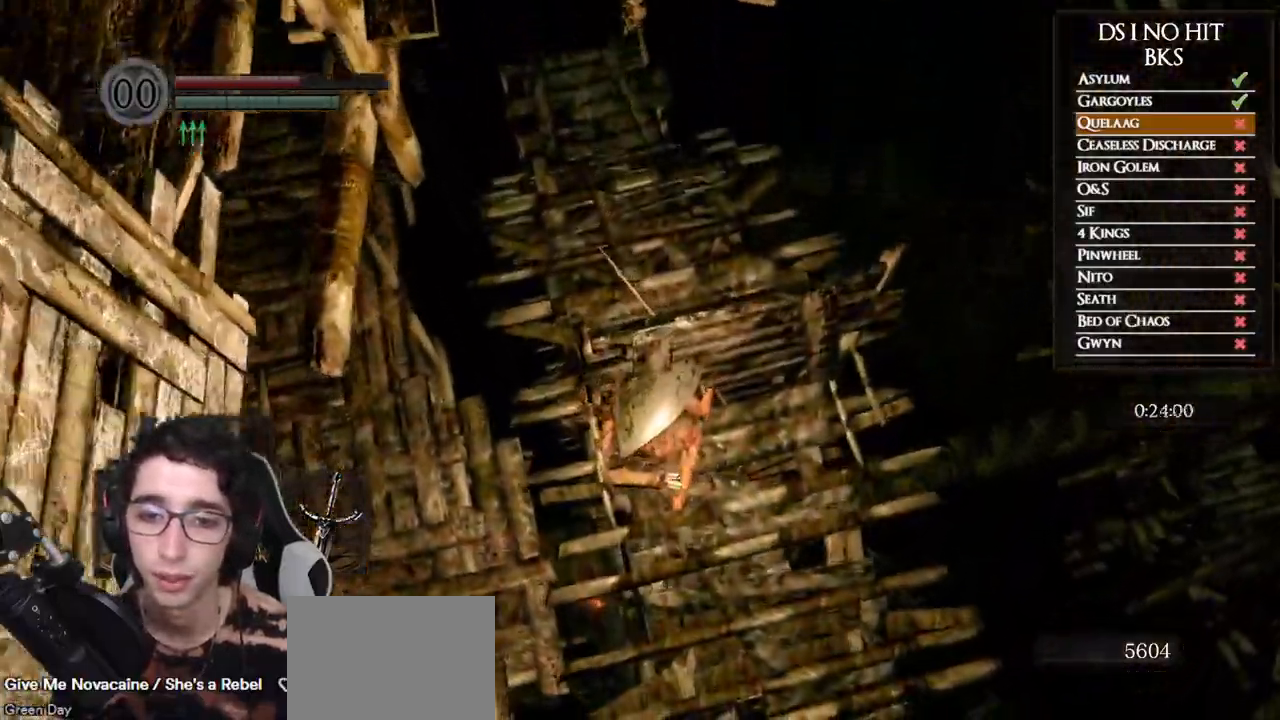
Gameplay with a controller (Xbox layout); each line is a JSON object with the inputs held at the frame after it. "events" lists button and stick changes between this image and that frame as [ms after this image, input, new state], when the widget could be followed in between.
{"buttons": [], "left_stick": "center", "right_stick": "down", "events": [[33, "left_stick", "center"], [117, "right_stick", "down"]]}
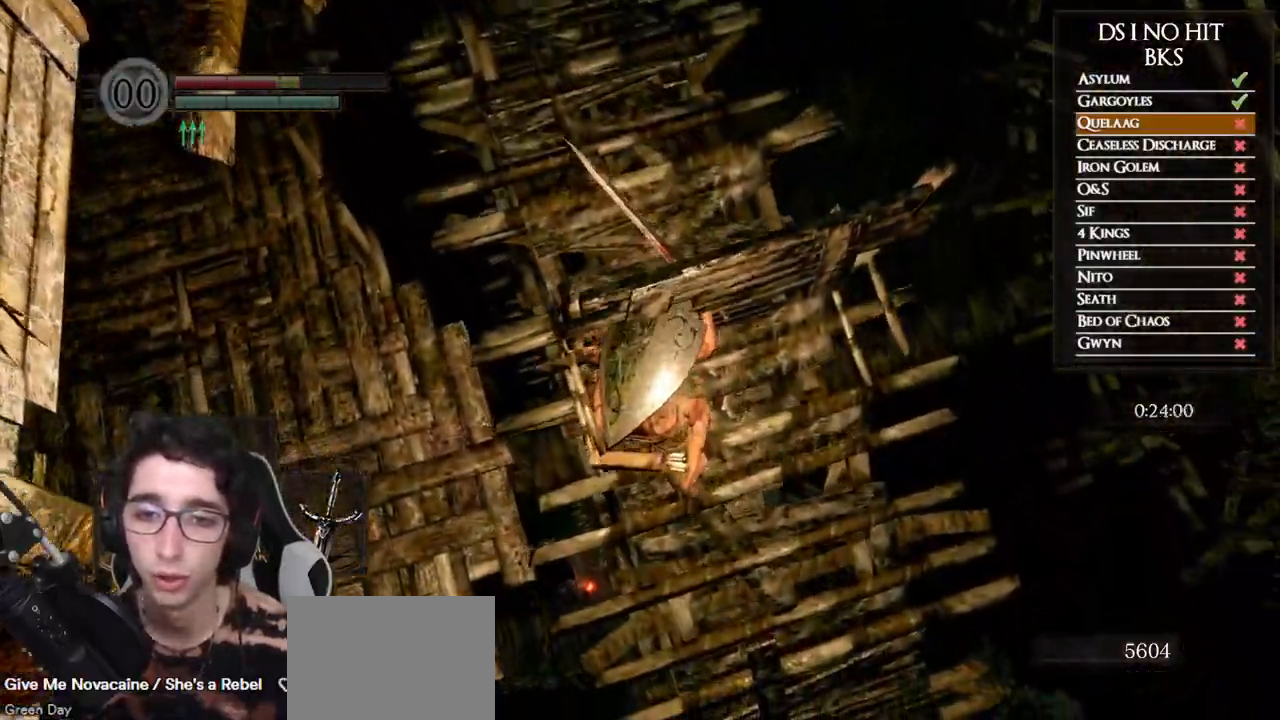
{"buttons": [], "left_stick": "center", "right_stick": "down", "events": []}
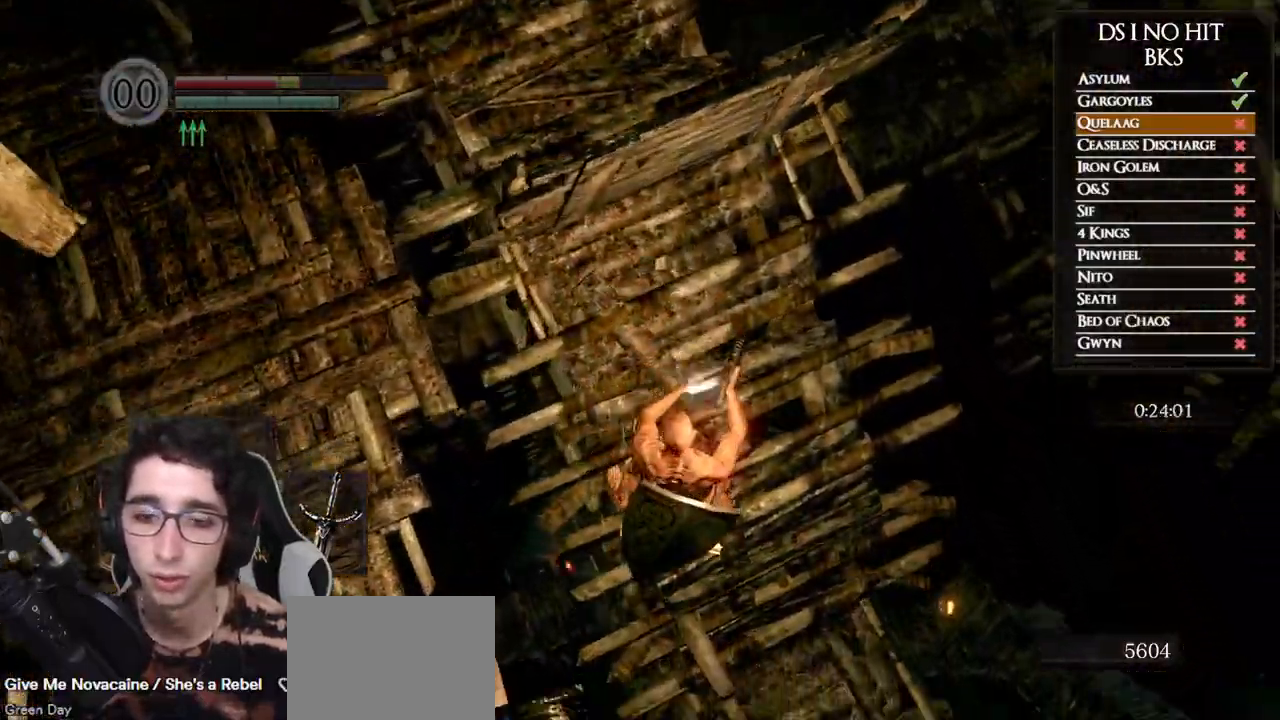
{"buttons": [], "left_stick": "center", "right_stick": "down", "events": []}
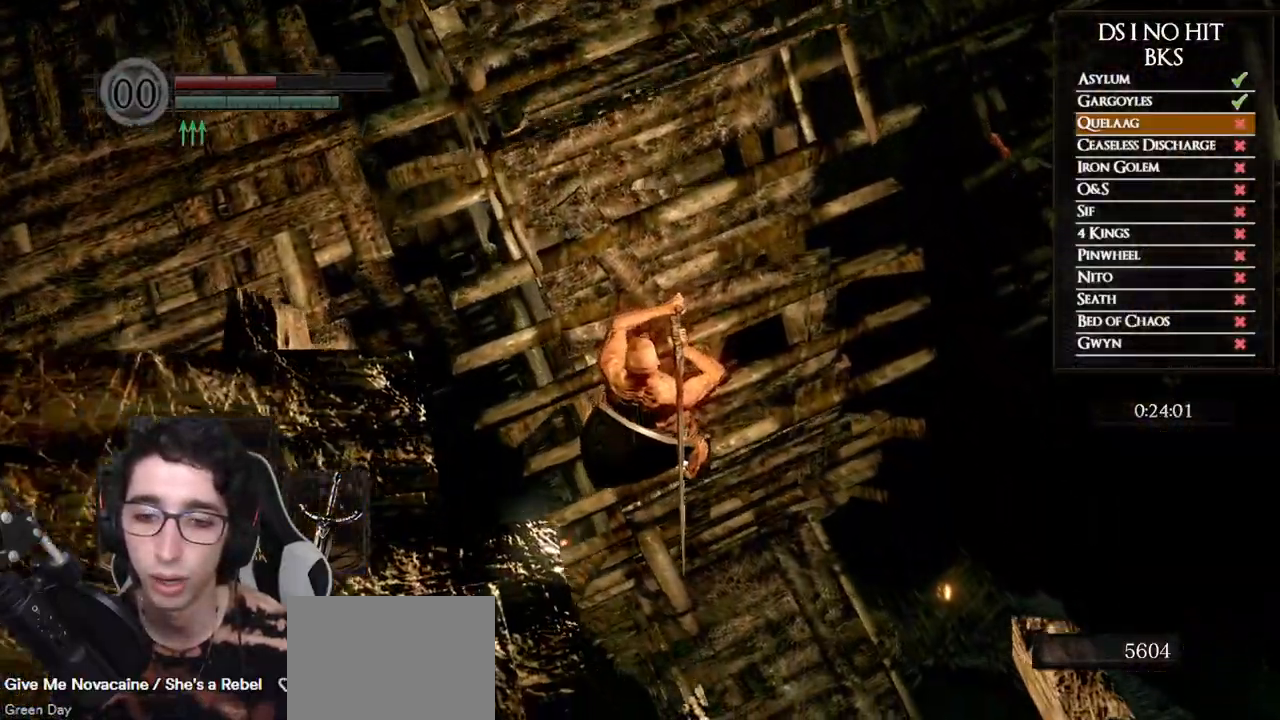
{"buttons": [], "left_stick": "center", "right_stick": "down", "events": []}
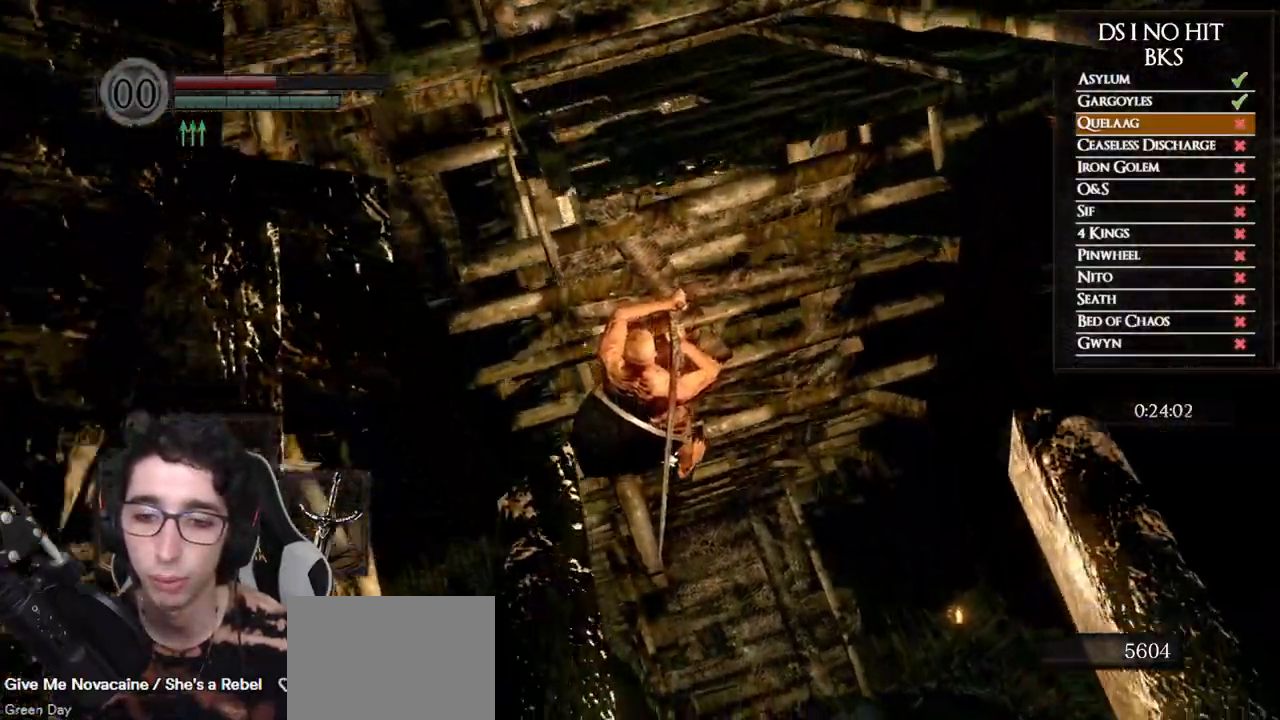
{"buttons": [], "left_stick": "center", "right_stick": "down", "events": []}
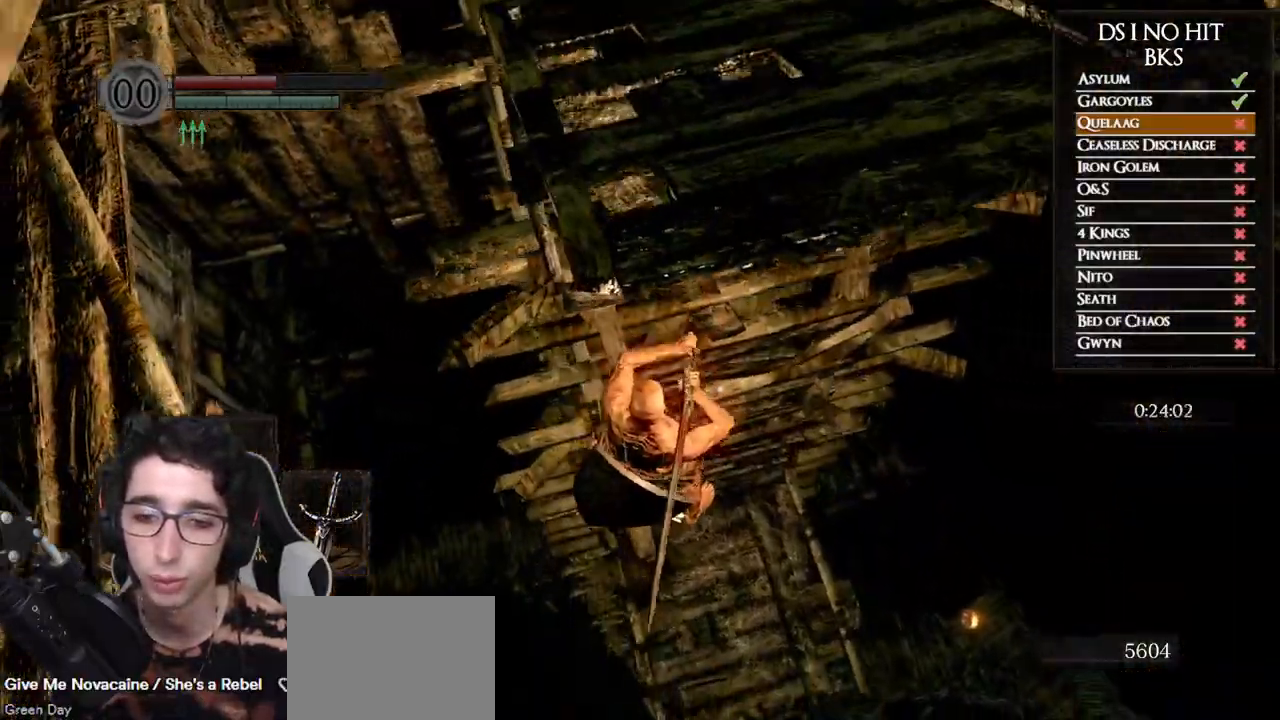
{"buttons": [], "left_stick": "center", "right_stick": "down", "events": []}
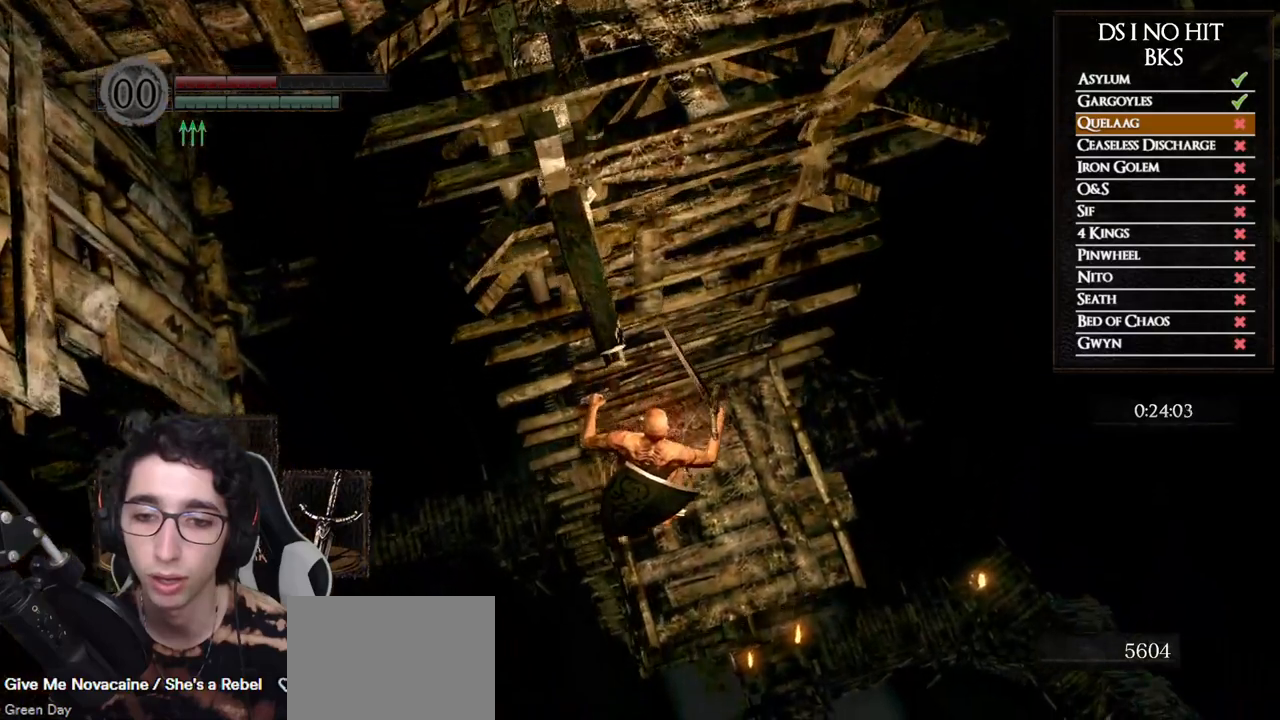
{"buttons": [], "left_stick": "up-right", "right_stick": "up", "events": [[167, "right_stick", "center"], [300, "left_stick", "up-right"], [383, "right_stick", "up"]]}
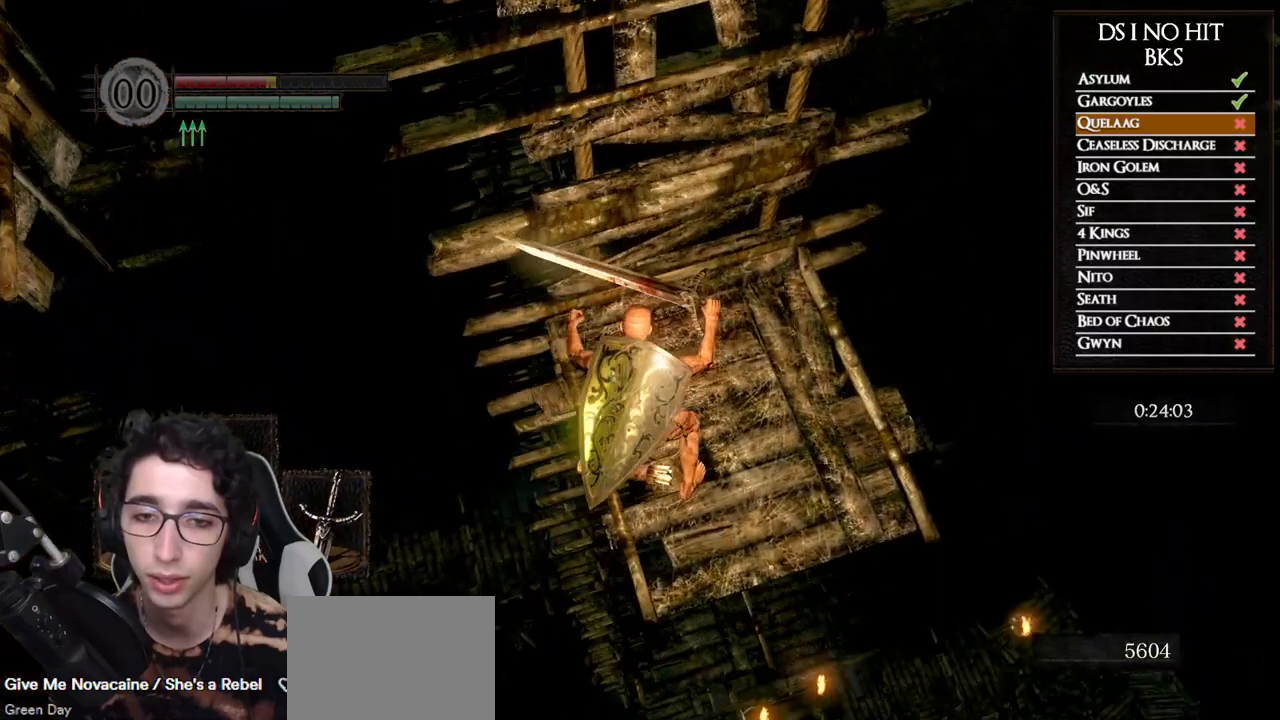
{"buttons": [], "left_stick": "center", "right_stick": "up-left", "events": [[67, "right_stick", "center"], [233, "left_stick", "up"], [317, "right_stick", "up-left"], [383, "left_stick", "center"]]}
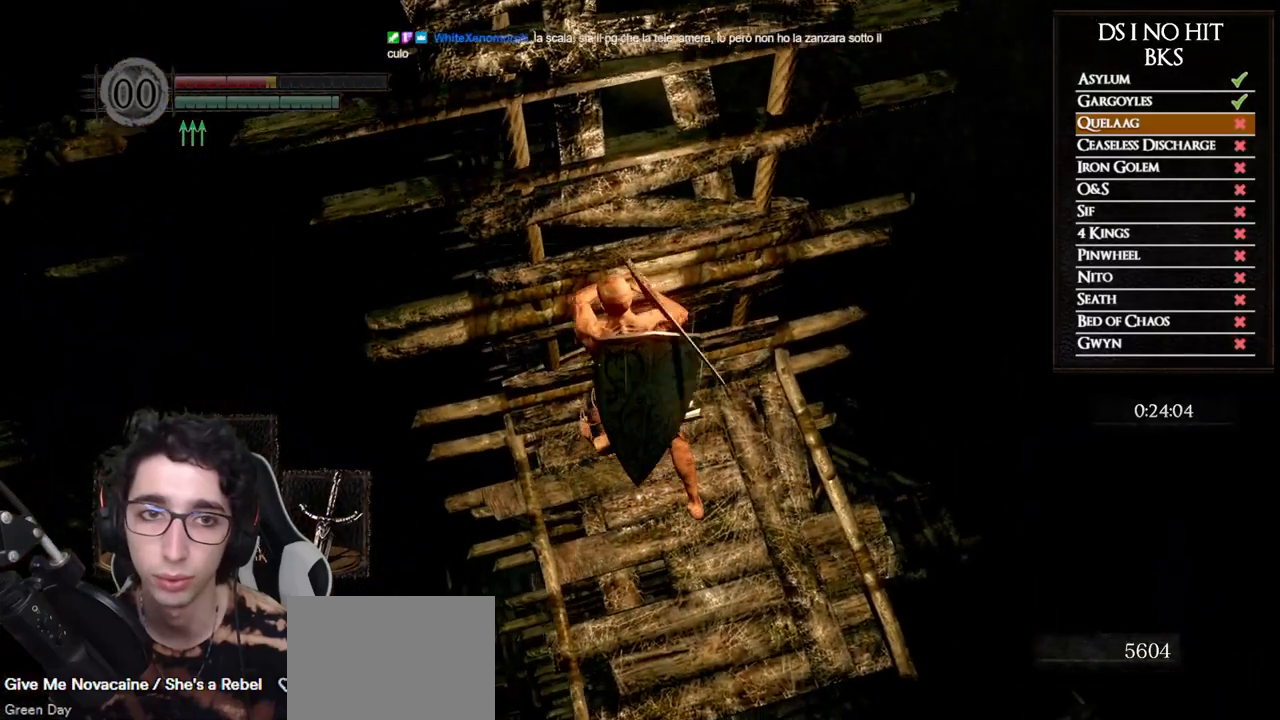
{"buttons": [], "left_stick": "center", "right_stick": "center", "events": [[17, "right_stick", "center"], [250, "DPAD_DOWN", "down"], [333, "DPAD_DOWN", "up"], [400, "DPAD_DOWN", "down"], [500, "DPAD_DOWN", "up"]]}
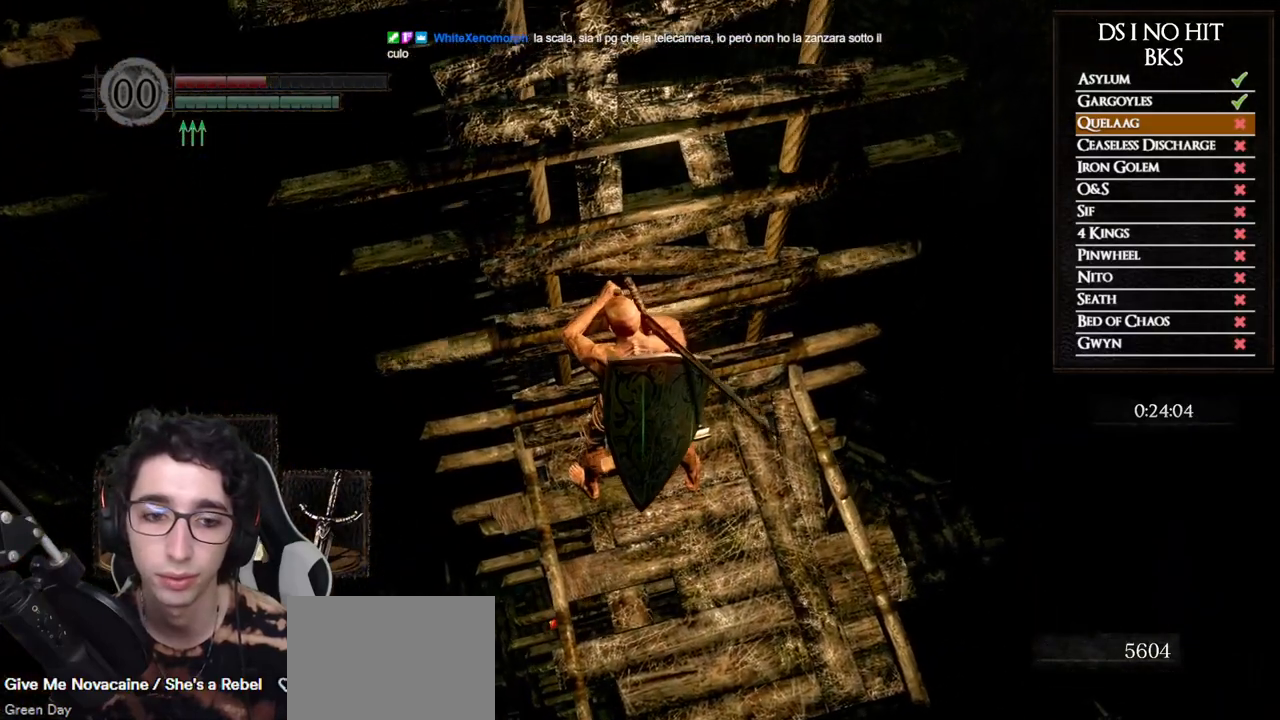
{"buttons": [], "left_stick": "center", "right_stick": "center", "events": [[67, "DPAD_DOWN", "down"], [67, "right_stick", "left"], [167, "DPAD_DOWN", "up"], [500, "right_stick", "center"]]}
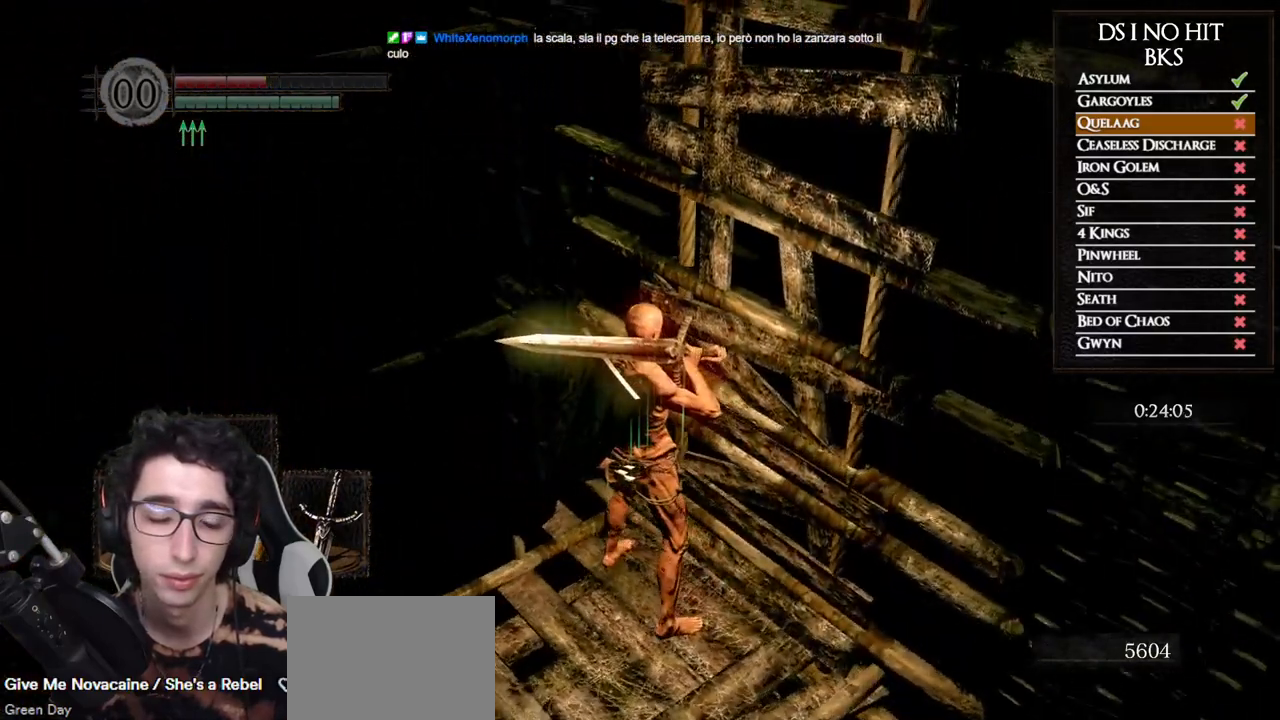
{"buttons": [], "left_stick": "center", "right_stick": "center", "events": [[33, "START", "down"], [167, "START", "up"], [217, "DPAD_RIGHT", "down"], [300, "DPAD_RIGHT", "up"], [350, "A", "down"], [400, "DPAD_RIGHT", "down"], [433, "A", "up"], [450, "DPAD_RIGHT", "up"]]}
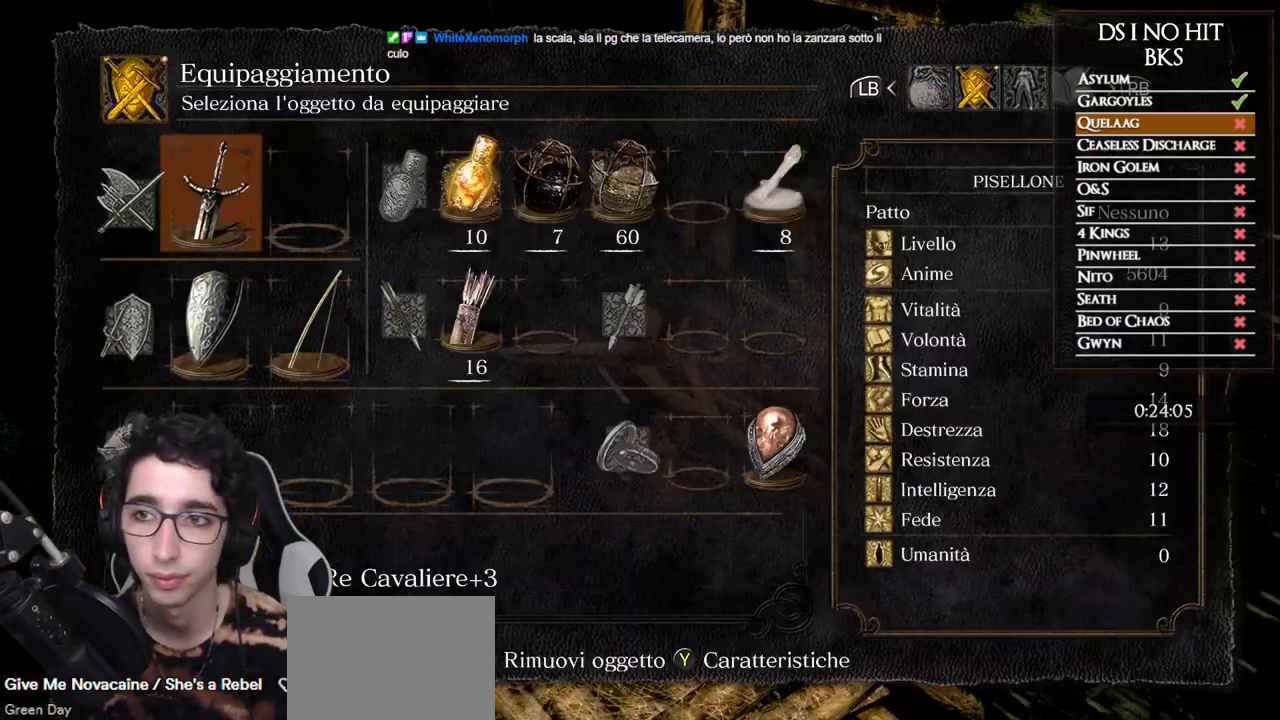
{"buttons": ["DPAD_RIGHT"], "left_stick": "center", "right_stick": "center", "events": [[17, "DPAD_RIGHT", "down"], [67, "DPAD_RIGHT", "up"], [133, "DPAD_RIGHT", "down"], [183, "DPAD_RIGHT", "up"], [250, "DPAD_RIGHT", "down"], [300, "DPAD_RIGHT", "up"], [383, "DPAD_RIGHT", "down"], [433, "DPAD_RIGHT", "up"], [500, "DPAD_RIGHT", "down"]]}
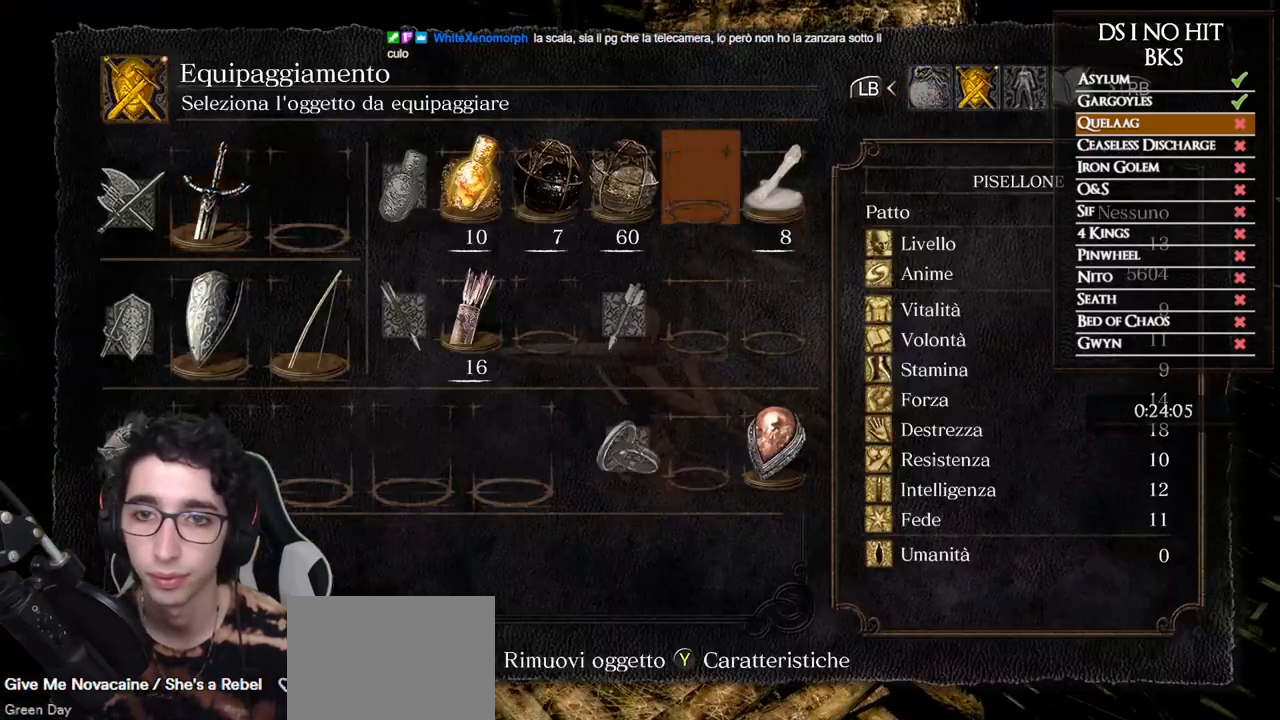
{"buttons": ["DPAD_DOWN"], "left_stick": "center", "right_stick": "center", "events": [[67, "DPAD_RIGHT", "up"], [117, "A", "down"], [200, "A", "up"], [467, "DPAD_DOWN", "down"]]}
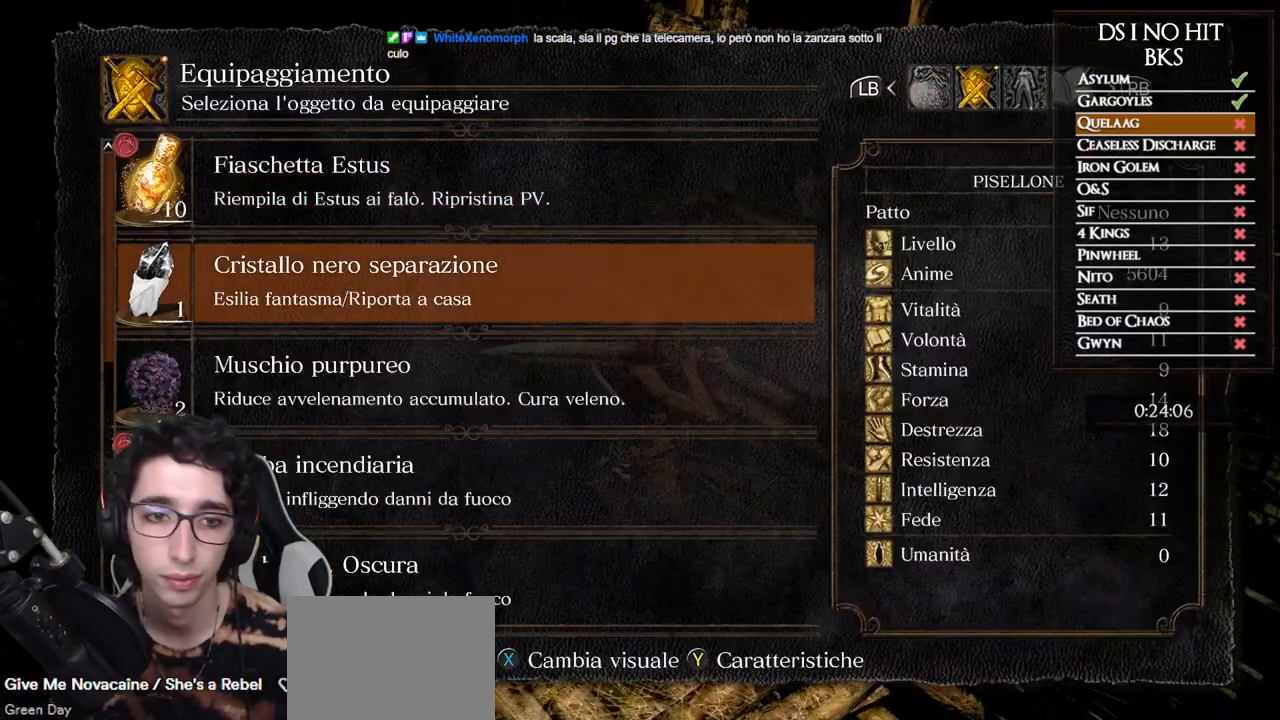
{"buttons": ["B"], "left_stick": "center", "right_stick": "center", "events": [[50, "DPAD_DOWN", "up"], [133, "DPAD_DOWN", "down"], [200, "DPAD_DOWN", "up"], [250, "A", "down"], [317, "A", "up"], [400, "B", "down"], [467, "B", "up"], [500, "B", "down"]]}
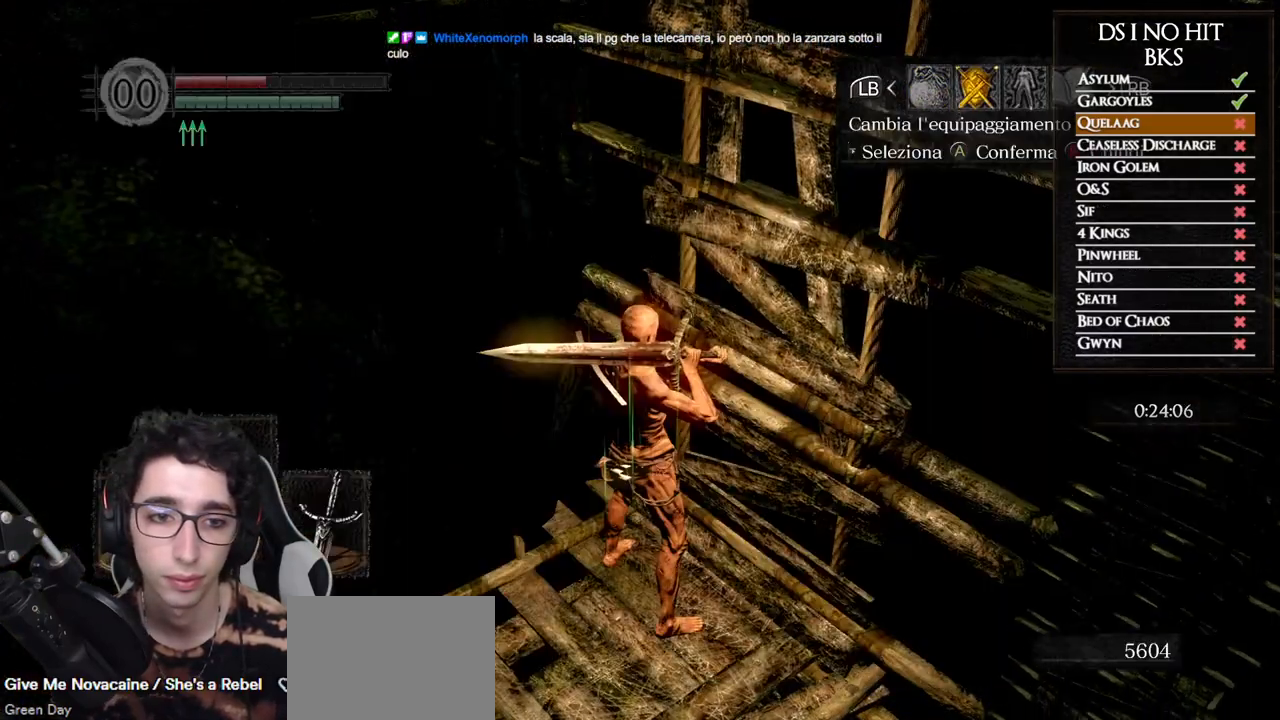
{"buttons": ["DPAD_DOWN"], "left_stick": "center", "right_stick": "center", "events": [[83, "B", "up"], [200, "DPAD_DOWN", "down"], [267, "DPAD_DOWN", "up"], [350, "DPAD_DOWN", "down"], [433, "DPAD_DOWN", "up"], [500, "DPAD_DOWN", "down"]]}
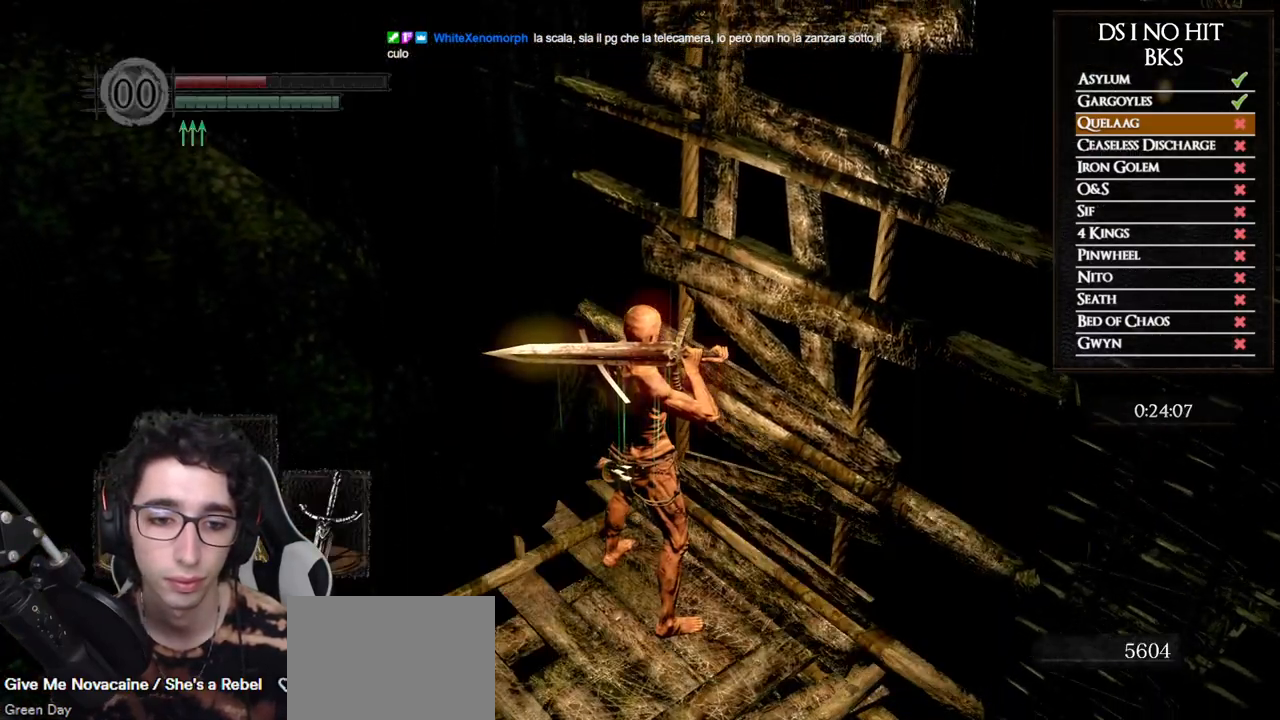
{"buttons": [], "left_stick": "center", "right_stick": "down", "events": [[83, "DPAD_DOWN", "up"], [100, "right_stick", "down-left"], [417, "left_stick", "left"], [483, "right_stick", "down"], [500, "left_stick", "center"]]}
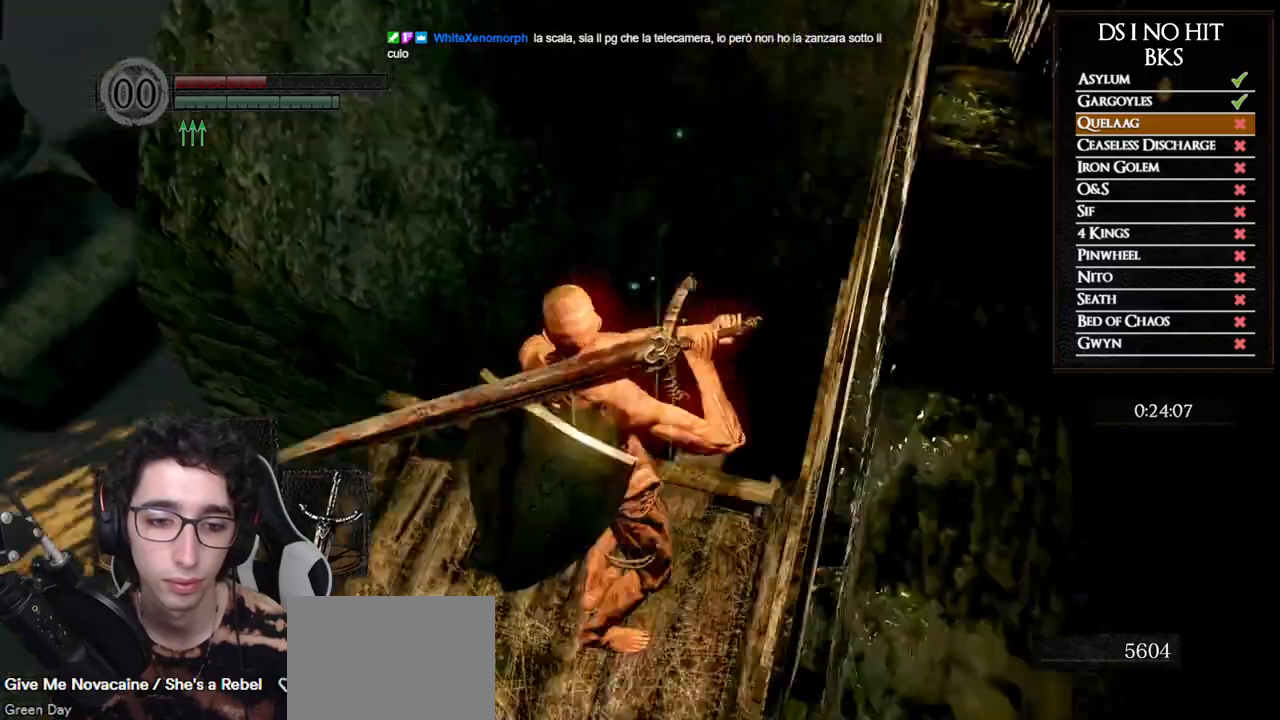
{"buttons": [], "left_stick": "center", "right_stick": "down-right", "events": [[83, "right_stick", "down-right"], [317, "left_stick", "up-left"], [467, "left_stick", "center"]]}
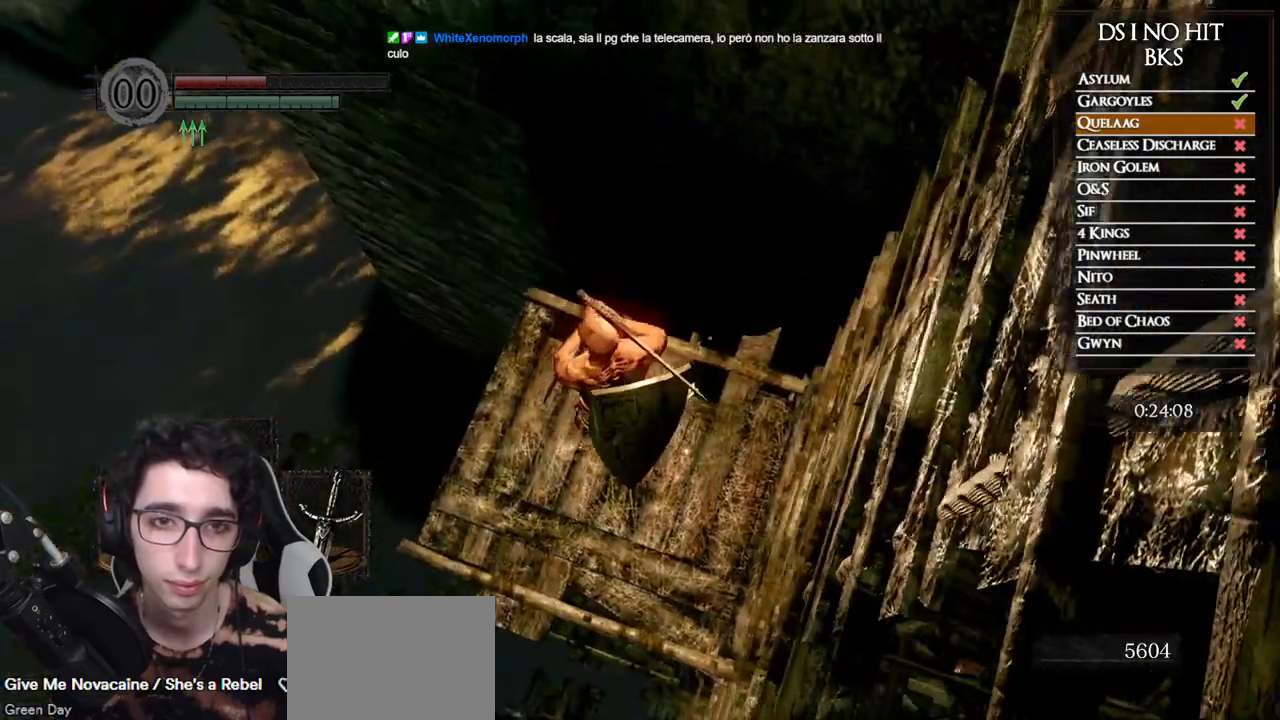
{"buttons": [], "left_stick": "center", "right_stick": "center", "events": [[167, "right_stick", "center"]]}
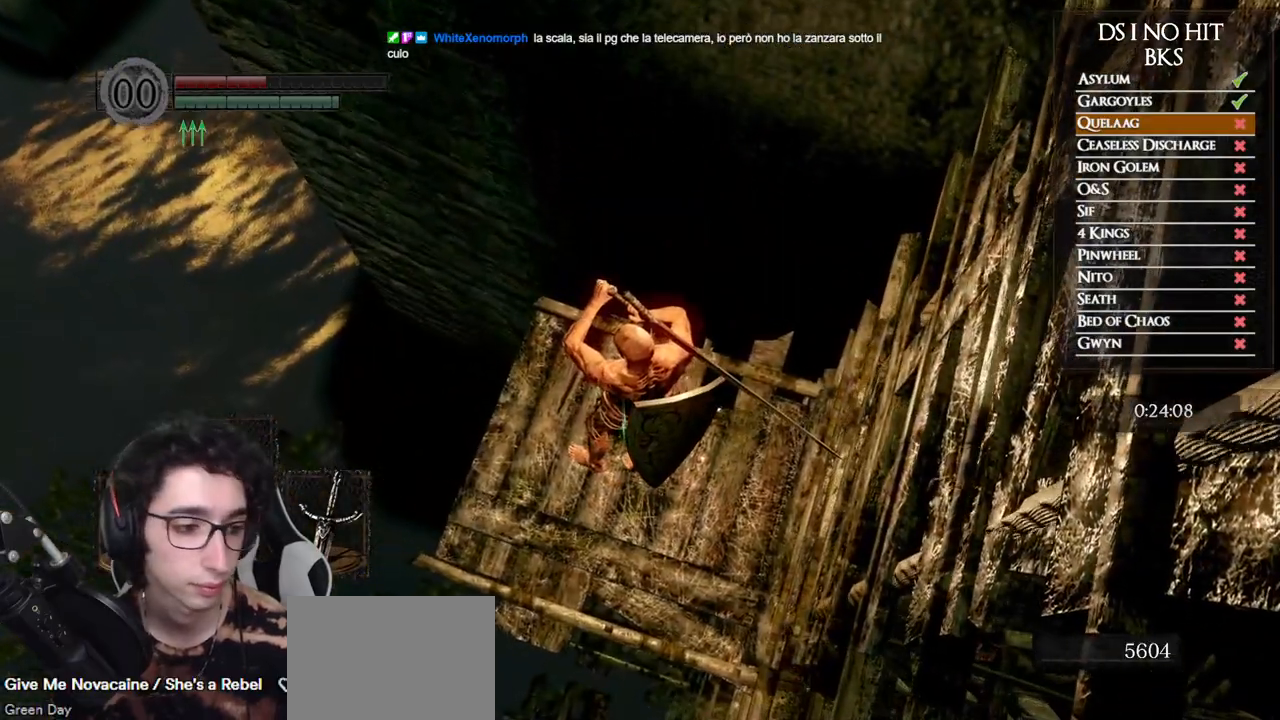
{"buttons": [], "left_stick": "center", "right_stick": "center", "events": [[100, "left_stick", "up-left"], [267, "left_stick", "center"]]}
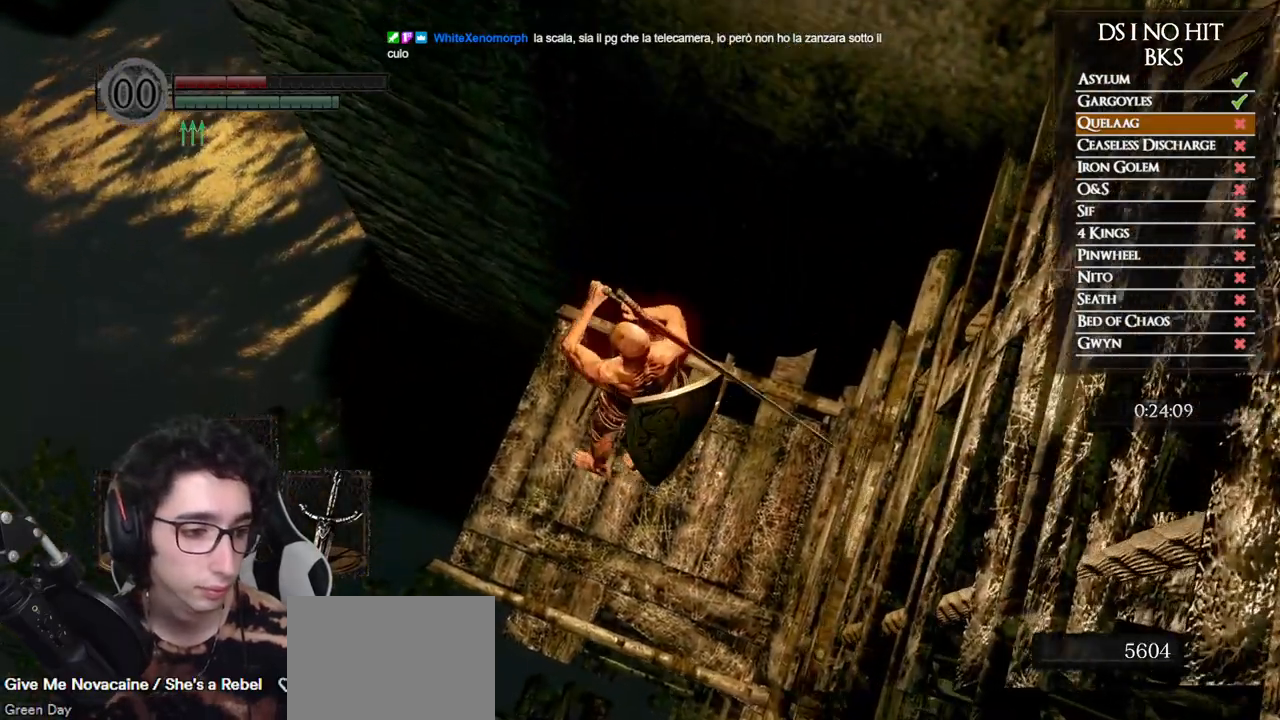
{"buttons": [], "left_stick": "center", "right_stick": "right", "events": [[50, "left_stick", "up-left"], [50, "right_stick", "right"], [150, "left_stick", "center"]]}
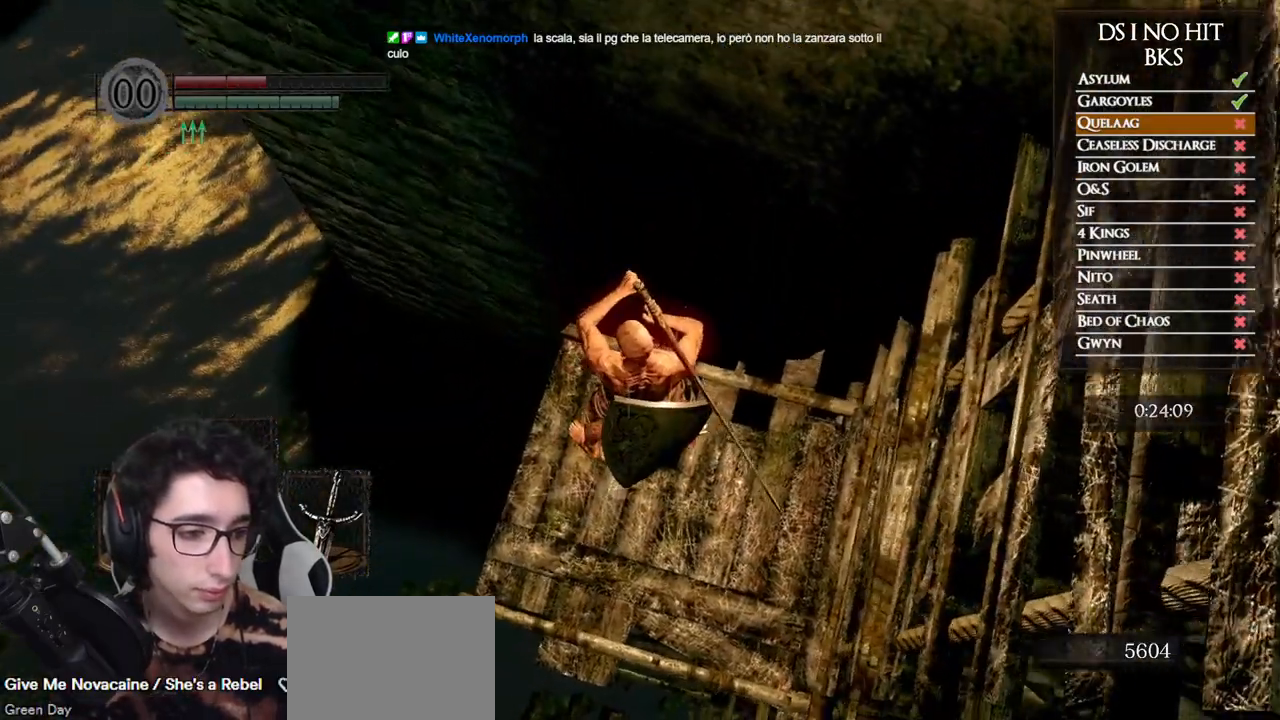
{"buttons": [], "left_stick": "center", "right_stick": "center", "events": [[217, "left_stick", "up-left"], [333, "left_stick", "center"], [333, "right_stick", "center"]]}
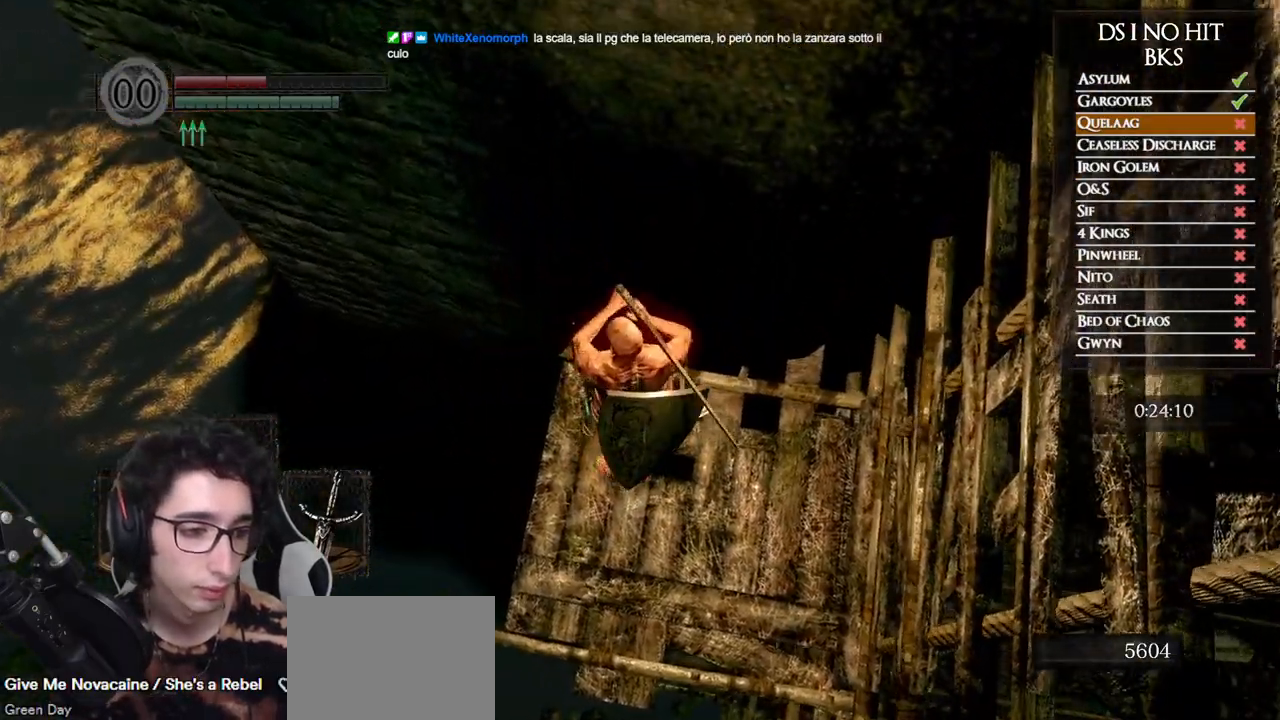
{"buttons": [], "left_stick": "center", "right_stick": "center", "events": [[167, "right_stick", "right"], [233, "right_stick", "center"], [300, "left_stick", "up-left"], [383, "left_stick", "center"]]}
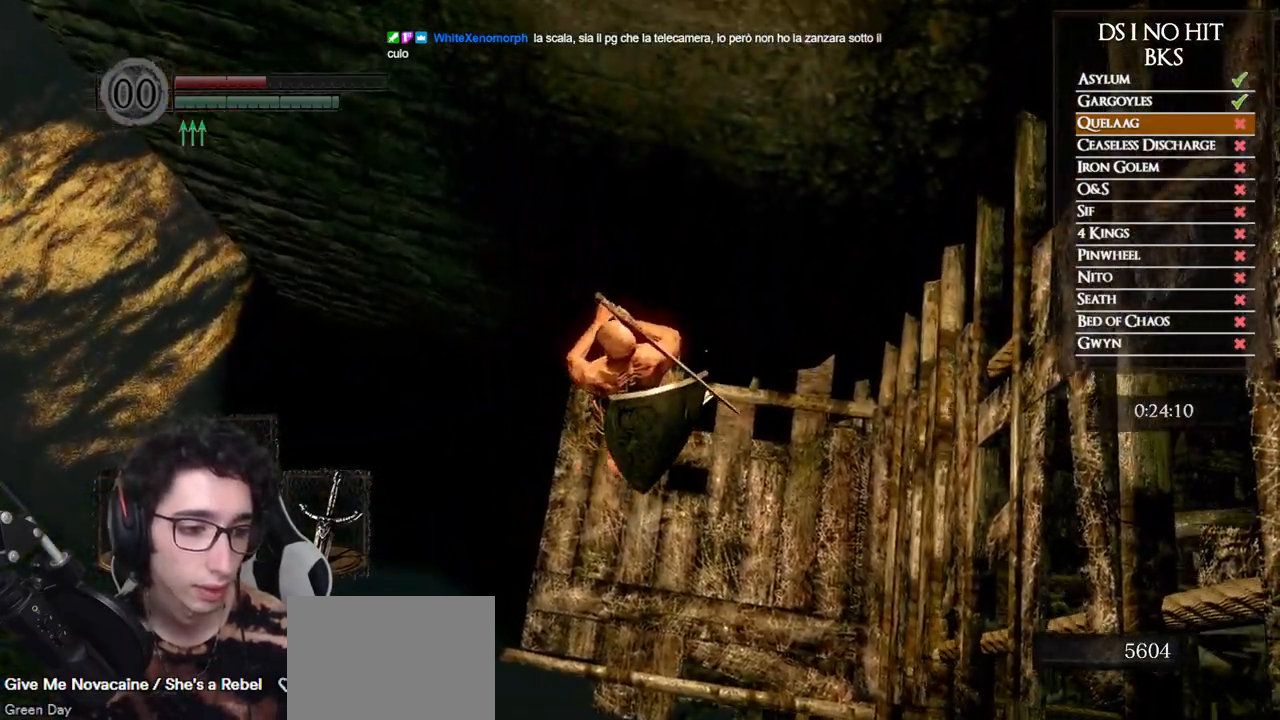
{"buttons": [], "left_stick": "center", "right_stick": "center", "events": [[200, "right_stick", "down"], [500, "right_stick", "center"]]}
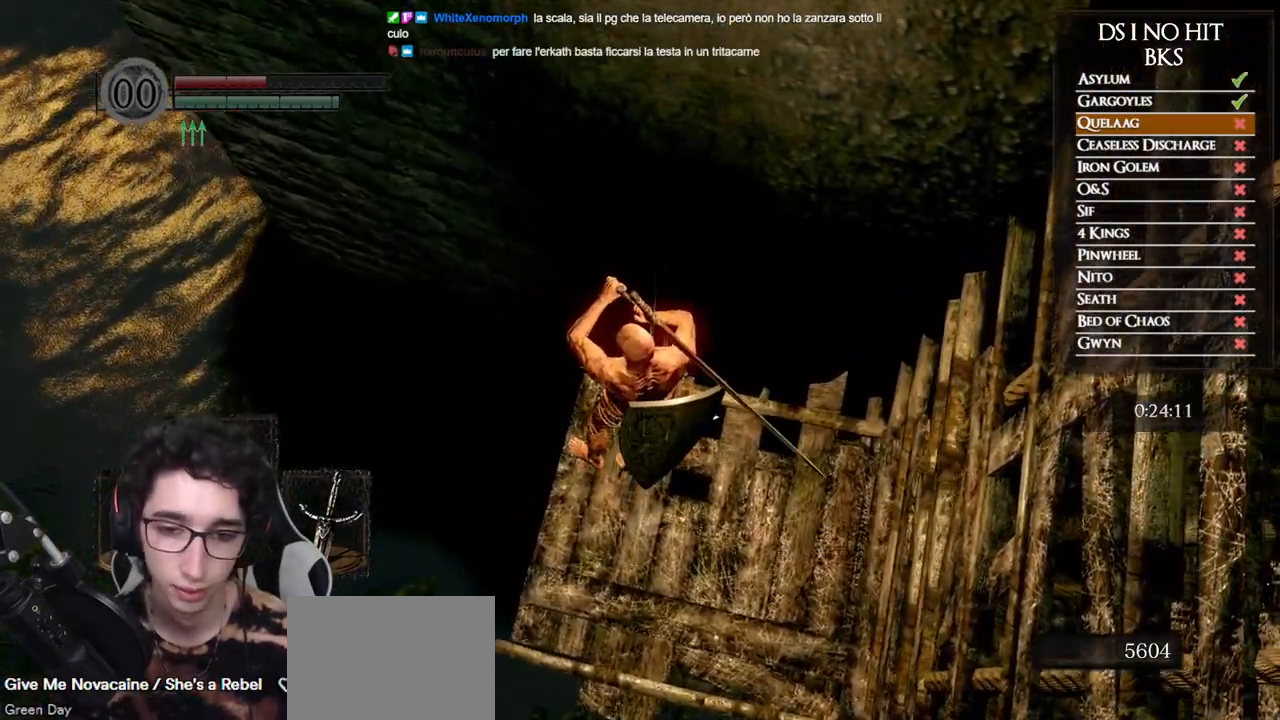
{"buttons": [], "left_stick": "center", "right_stick": "down-left", "events": [[150, "right_stick", "down"], [317, "right_stick", "down-left"]]}
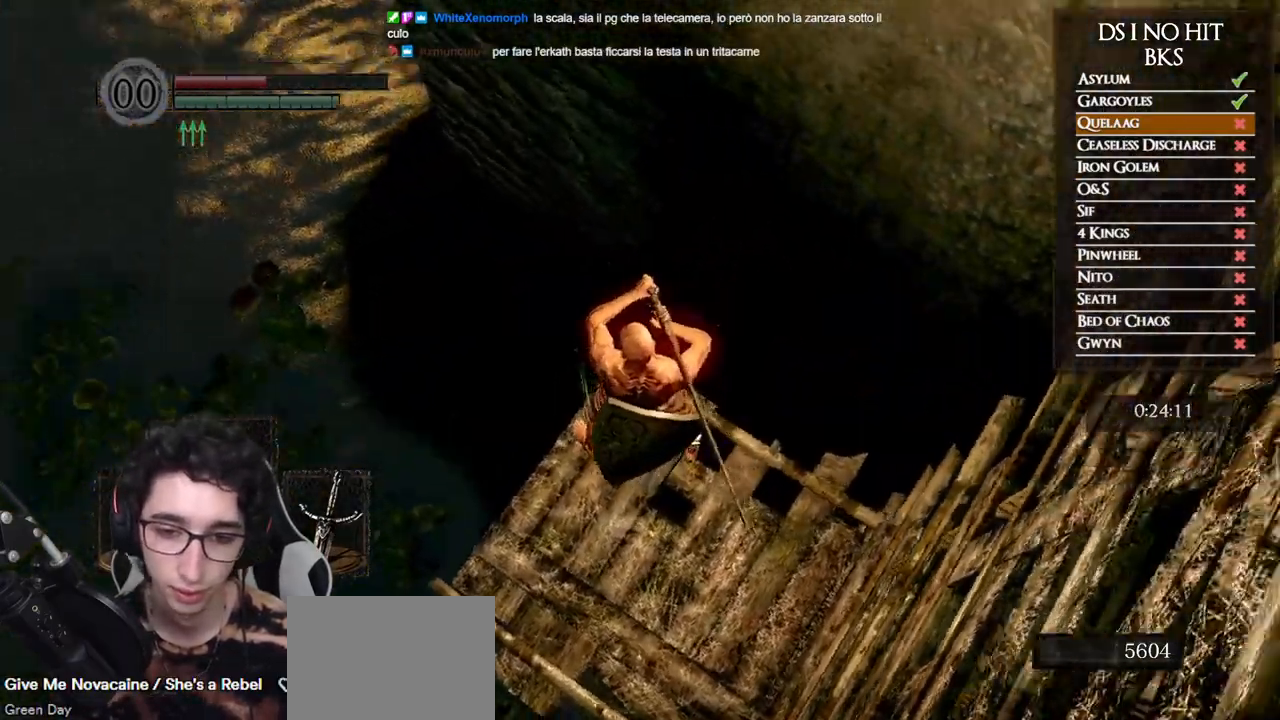
{"buttons": [], "left_stick": "center", "right_stick": "center", "events": [[167, "right_stick", "center"]]}
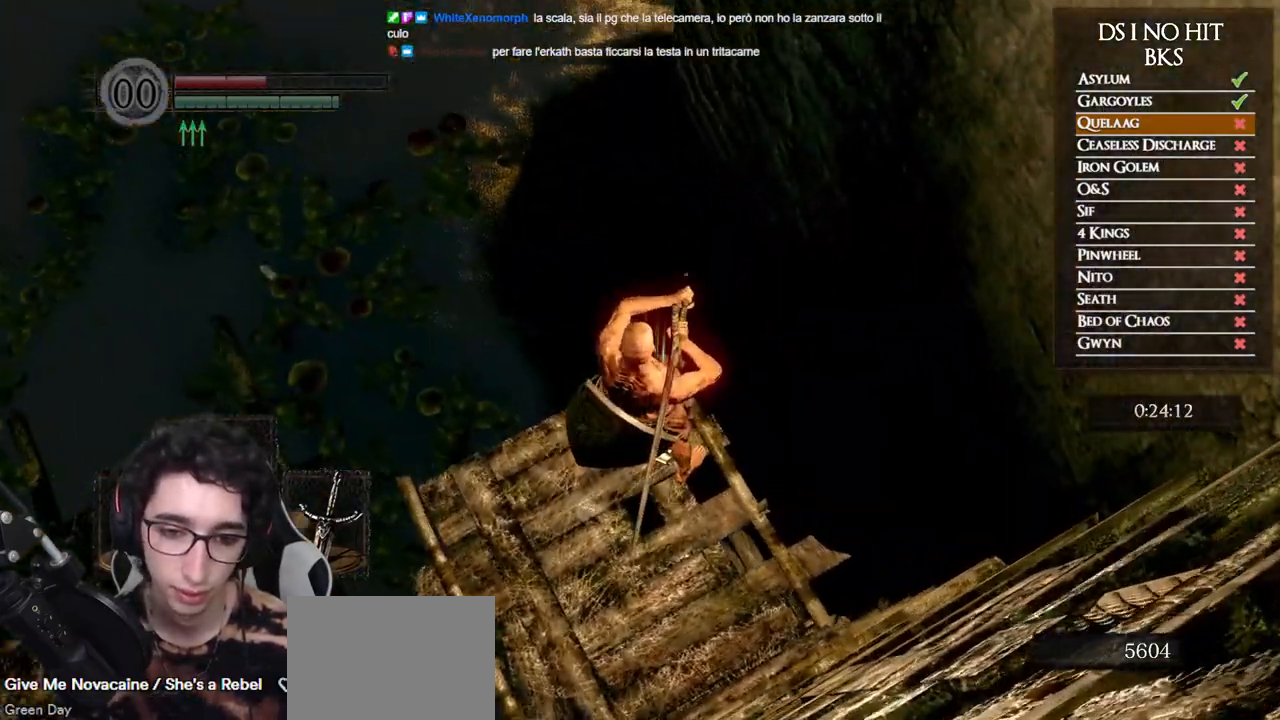
{"buttons": [], "left_stick": "up", "right_stick": "center", "events": [[17, "right_stick", "right"], [100, "left_stick", "up"], [117, "right_stick", "center"], [267, "B", "down"], [333, "B", "up"], [400, "B", "down"], [500, "B", "up"]]}
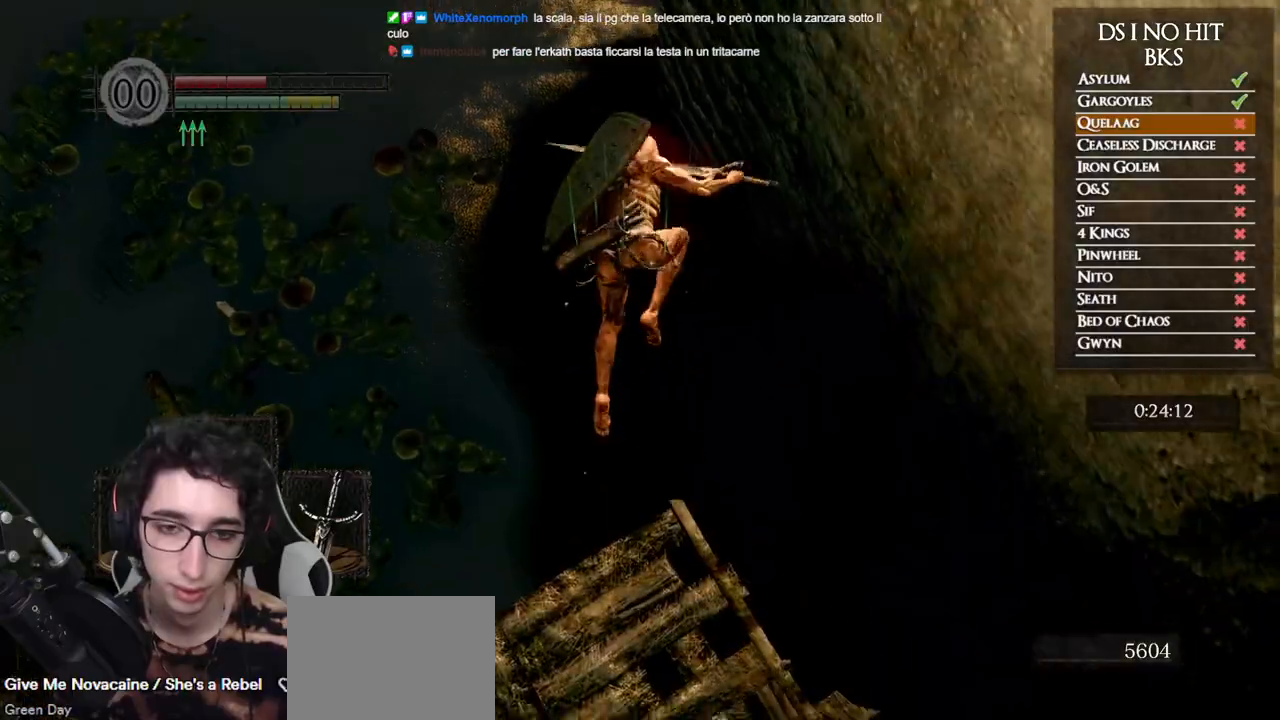
{"buttons": ["B"], "left_stick": "up", "right_stick": "center", "events": [[150, "right_stick", "up"], [383, "right_stick", "center"], [467, "B", "down"]]}
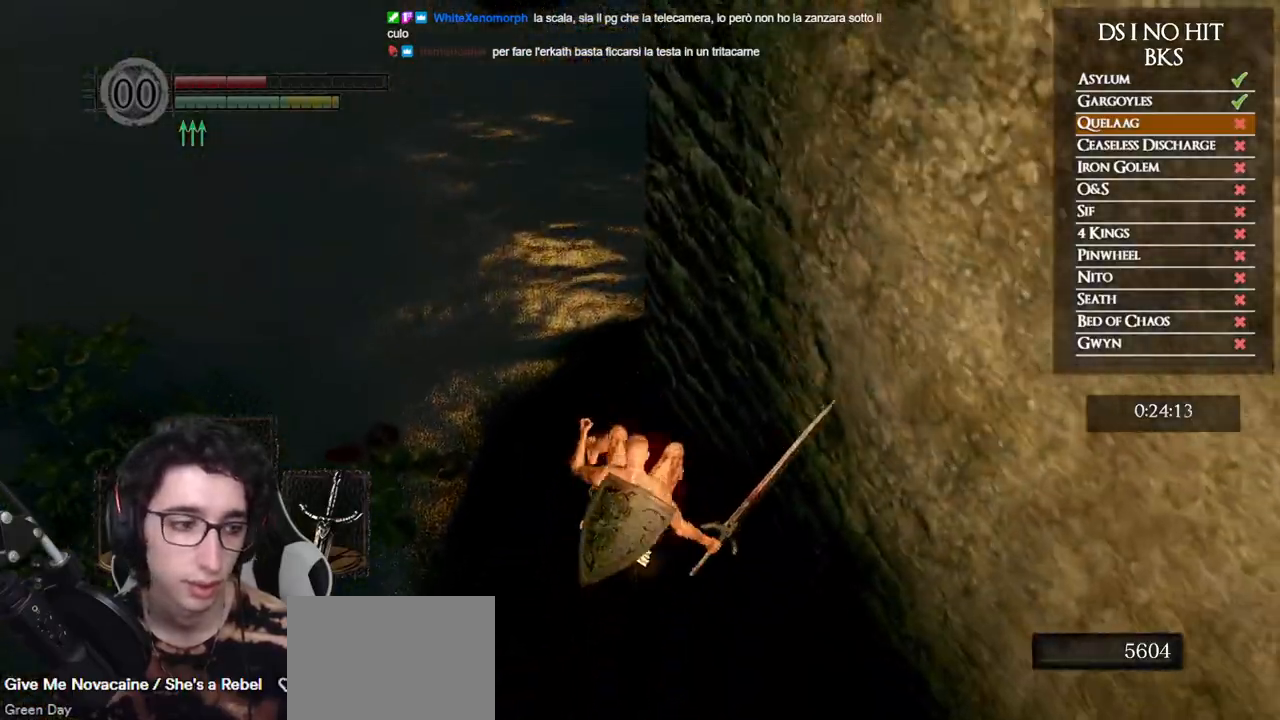
{"buttons": [], "left_stick": "up", "right_stick": "center", "events": [[50, "B", "up"], [117, "B", "down"], [217, "B", "up"], [267, "B", "down"], [350, "B", "up"], [433, "B", "down"], [500, "B", "up"]]}
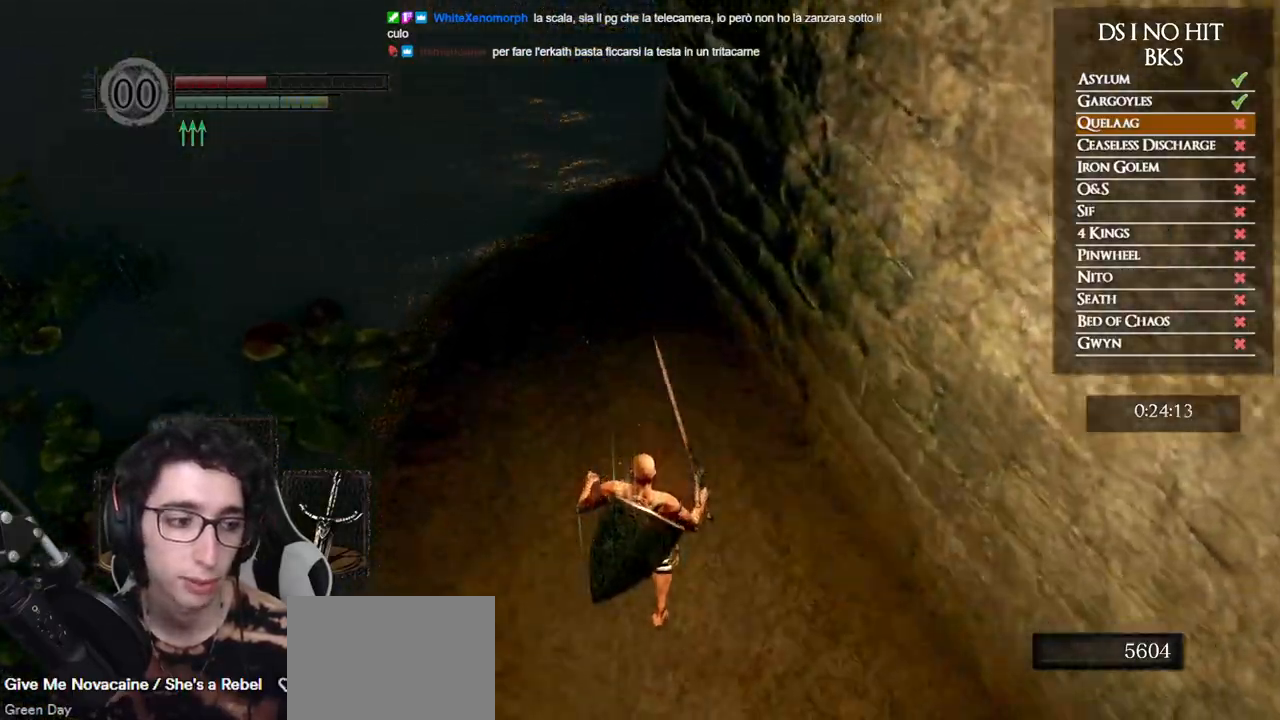
{"buttons": [], "left_stick": "up", "right_stick": "center", "events": [[83, "B", "down"], [167, "B", "up"], [233, "B", "down"], [317, "B", "up"], [367, "B", "down"], [450, "B", "up"]]}